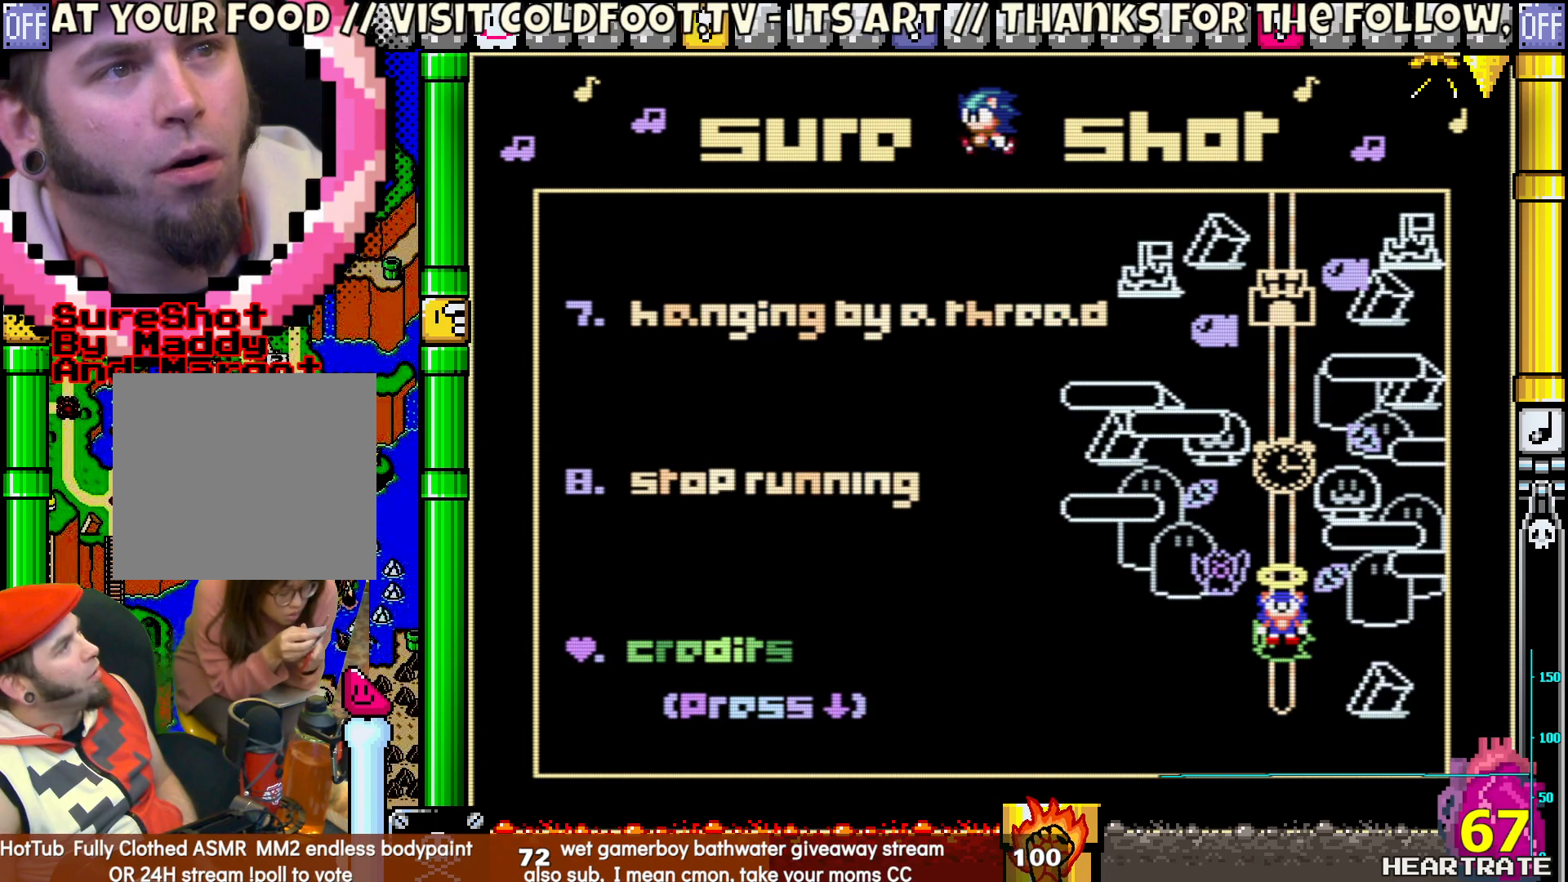
Gameplay with a controller (Nintendo layout); each line is a JSON object with the inputs held at the frame after it. "events" lists button and stick changes between this image and that frame as [ms after this image, input, new state], when the widget could be followed in between. Not read: L2 L3 R2 R3.
{"buttons": [], "left_stick": "center", "right_stick": "center", "events": [[150, "A", "up"], [250, "A", "down"], [350, "A", "up"], [400, "A", "down"], [500, "A", "up"]]}
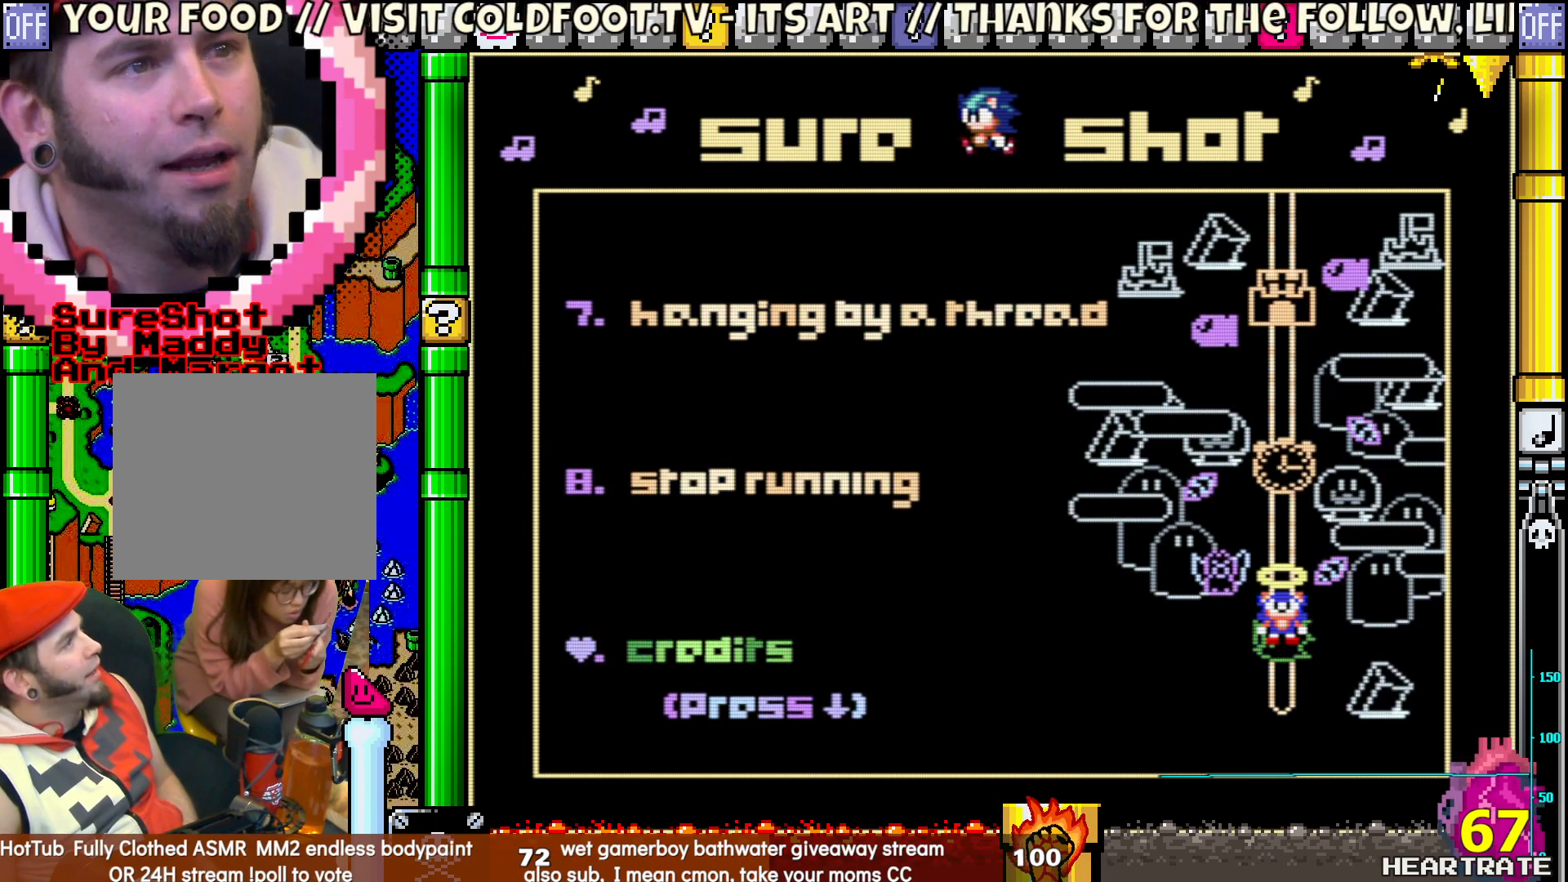
{"buttons": [], "left_stick": "center", "right_stick": "center", "events": [[33, "DPAD_UP", "down"], [217, "DPAD_UP", "up"]]}
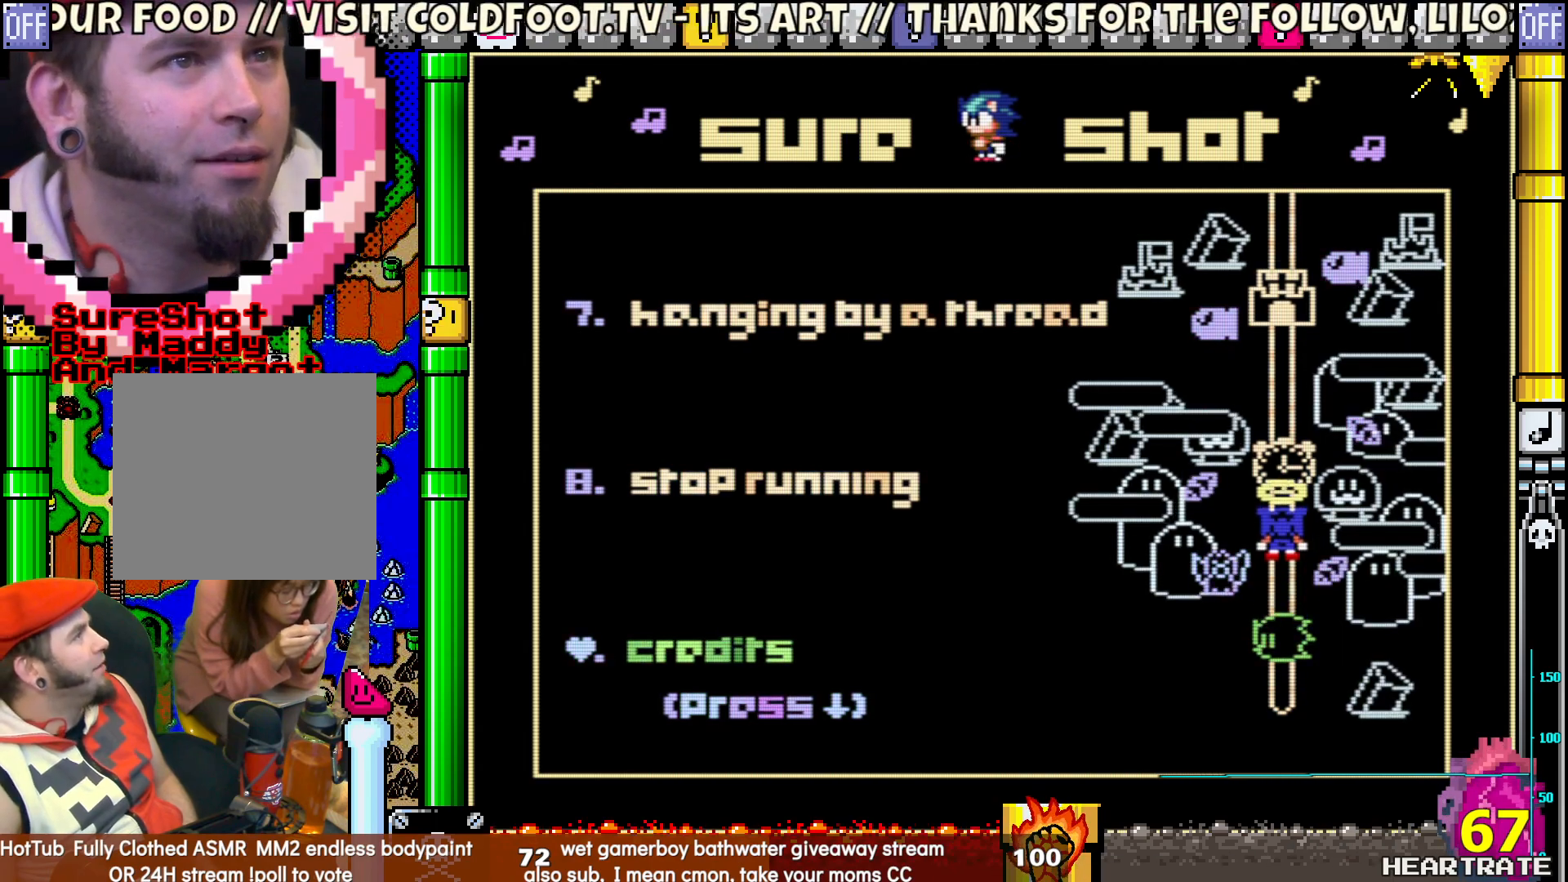
{"buttons": [], "left_stick": "center", "right_stick": "center", "events": []}
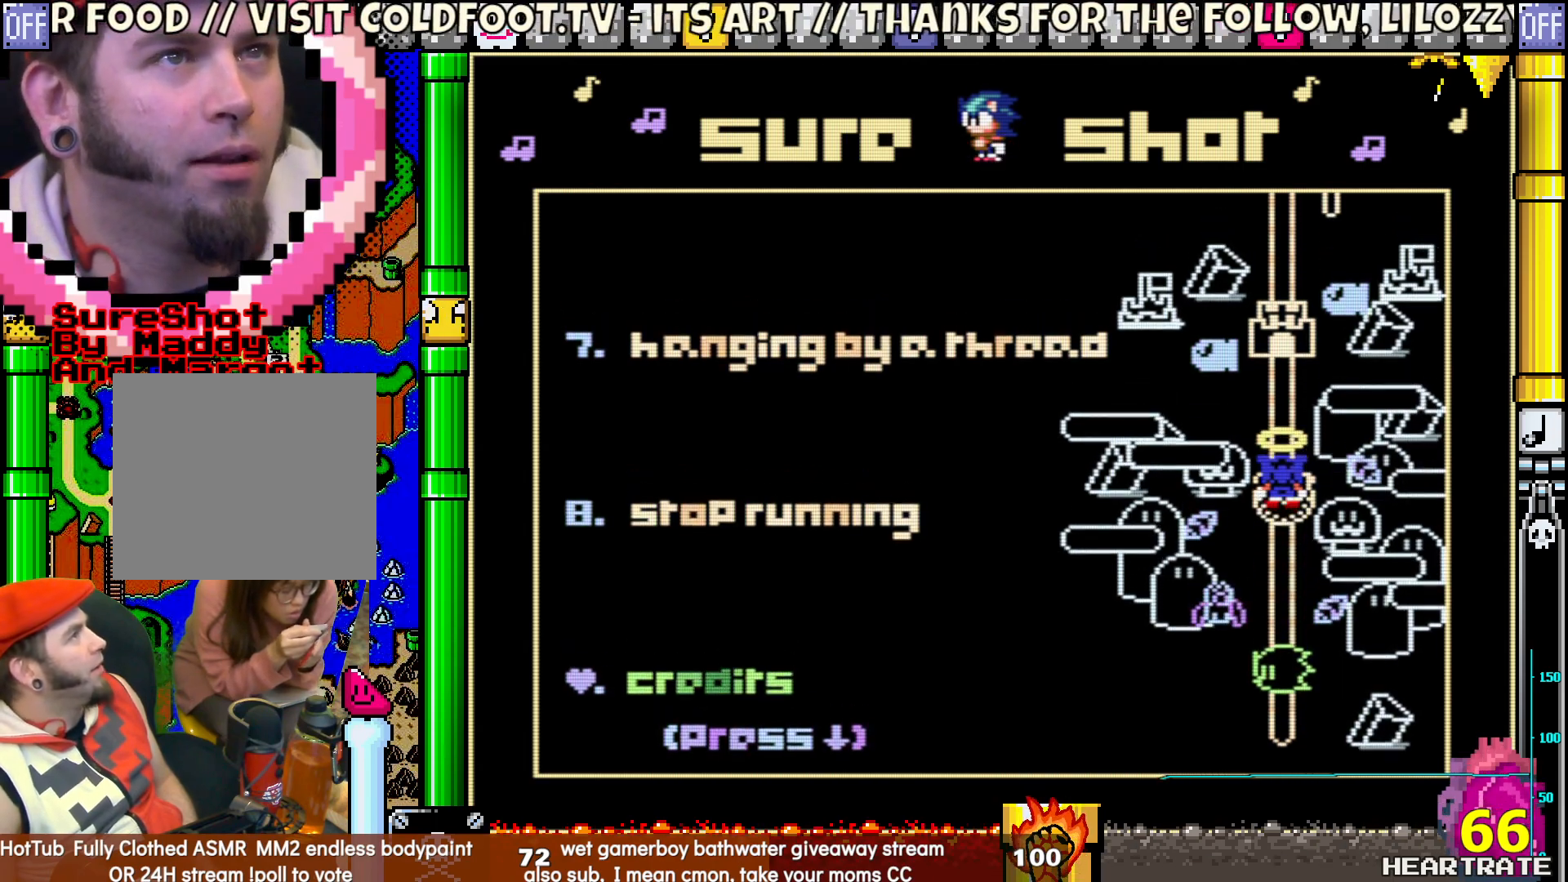
{"buttons": ["DPAD_UP"], "left_stick": "center", "right_stick": "center", "events": [[50, "DPAD_UP", "down"], [217, "DPAD_UP", "up"], [450, "DPAD_UP", "down"]]}
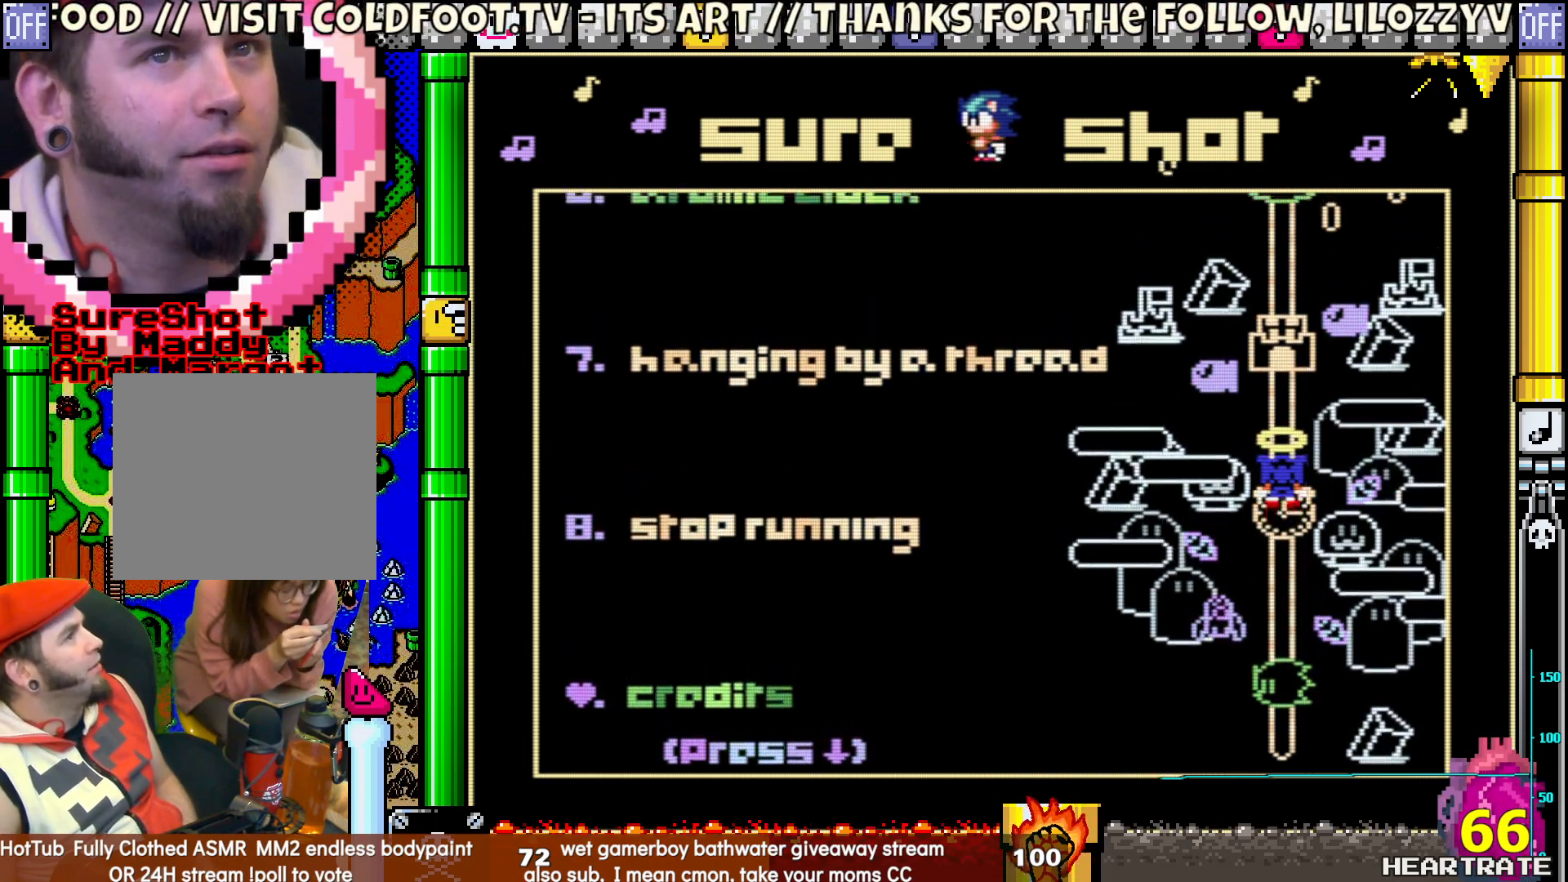
{"buttons": [], "left_stick": "center", "right_stick": "center", "events": [[117, "DPAD_UP", "up"]]}
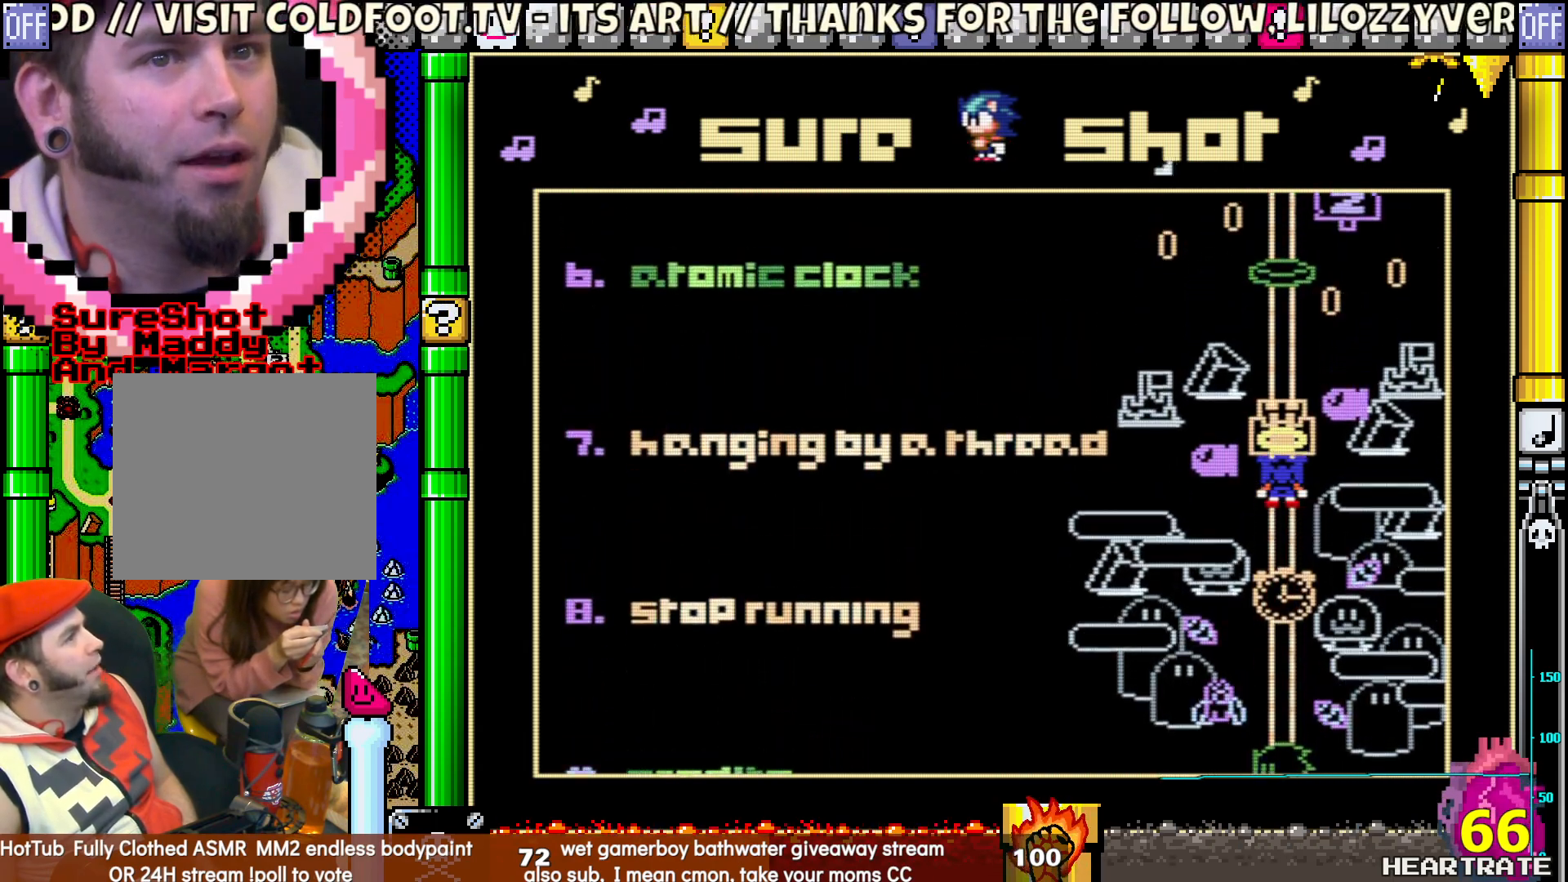
{"buttons": [], "left_stick": "center", "right_stick": "center", "events": []}
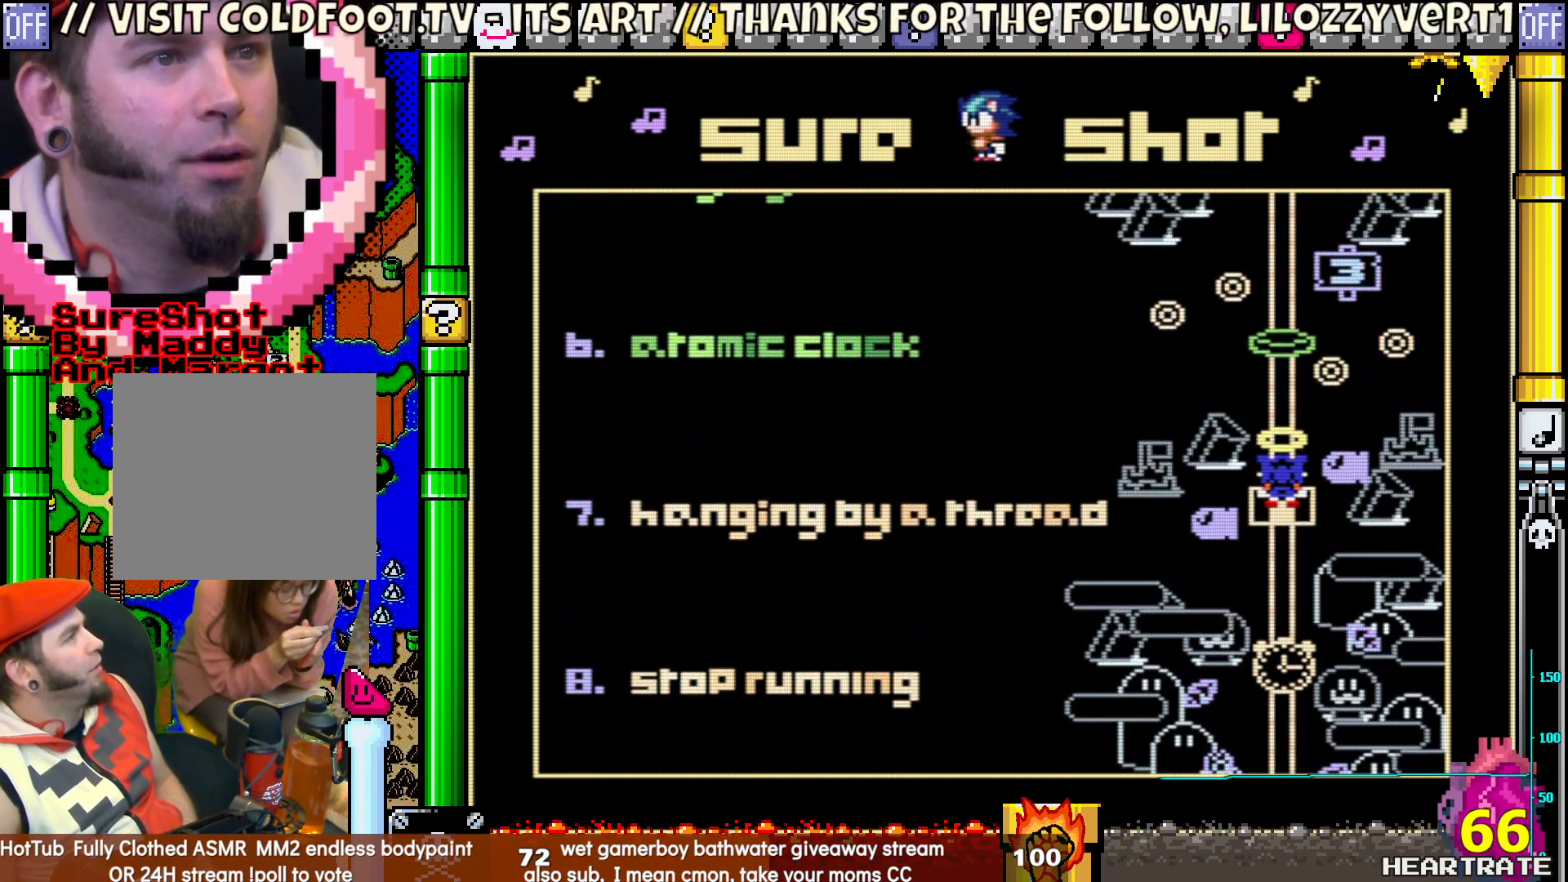
{"buttons": [], "left_stick": "center", "right_stick": "center", "events": []}
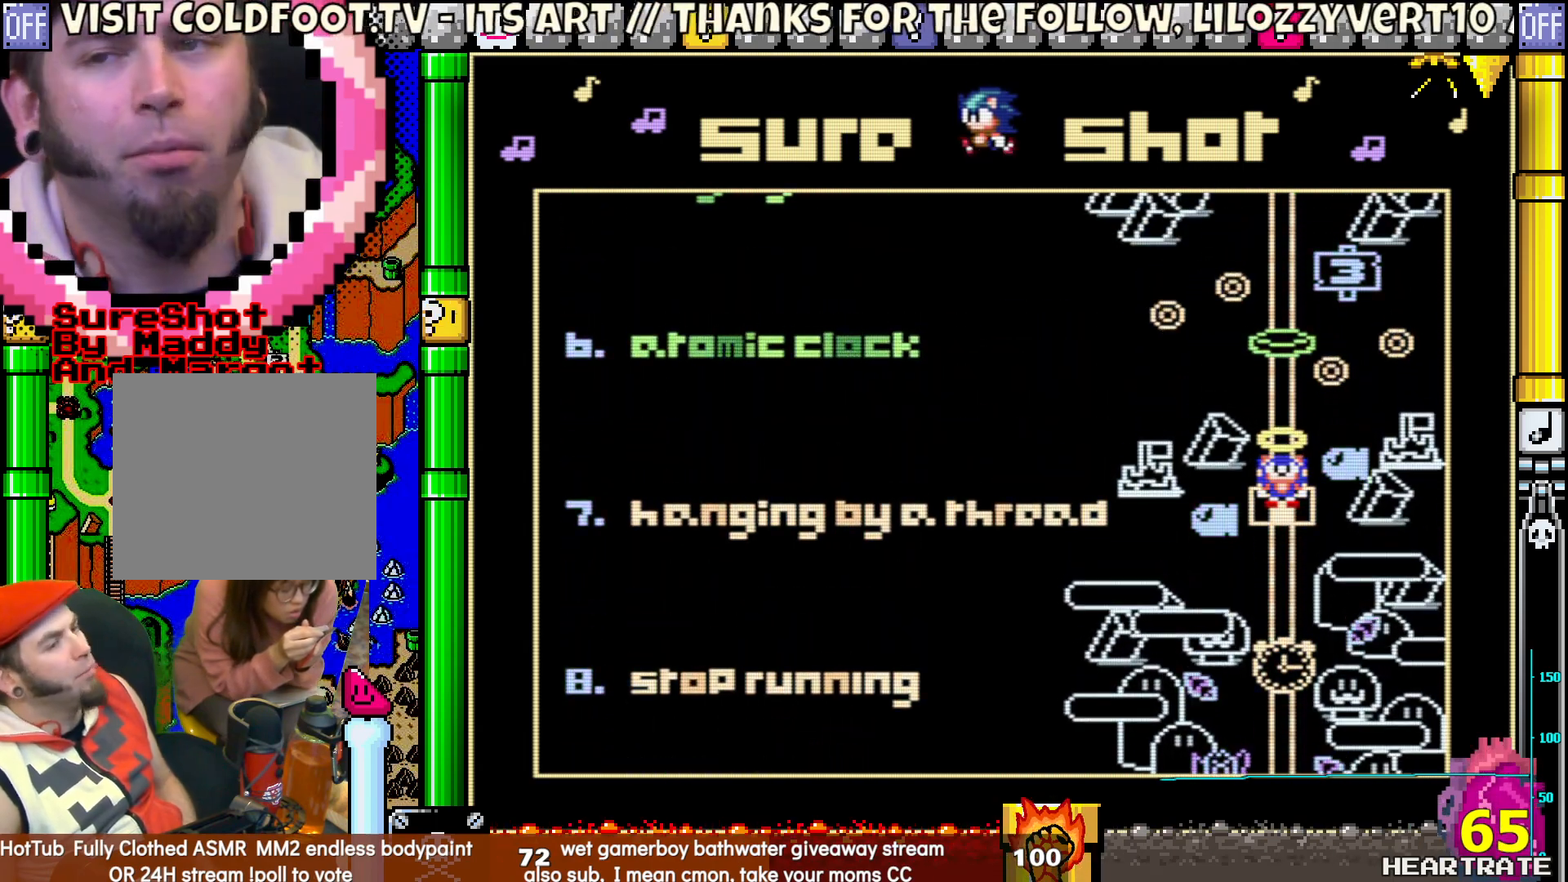
{"buttons": [], "left_stick": "center", "right_stick": "center", "events": []}
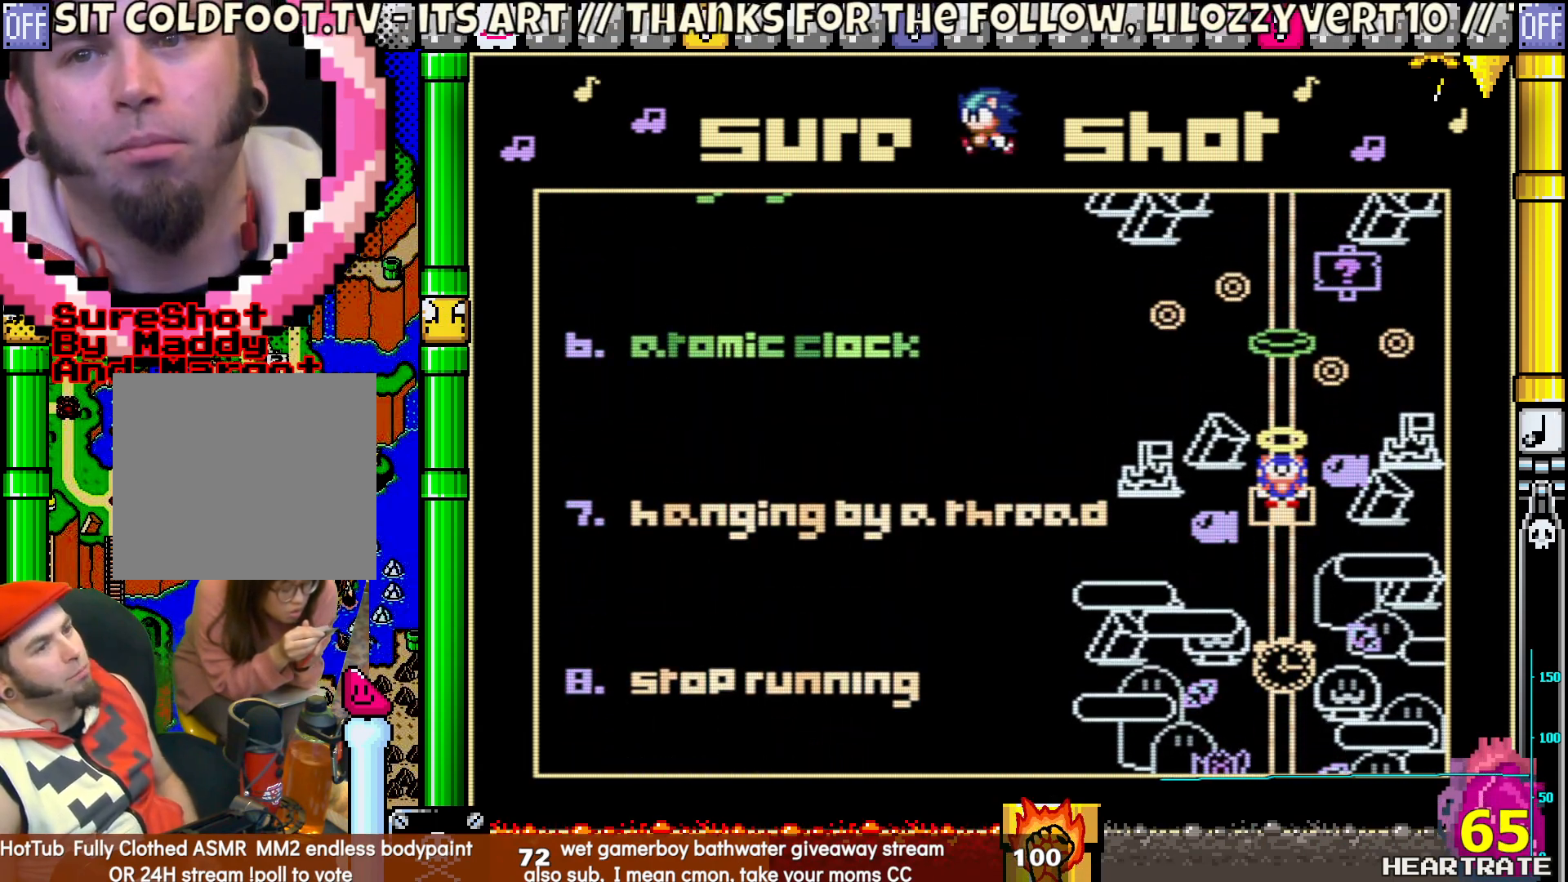
{"buttons": [], "left_stick": "center", "right_stick": "center", "events": []}
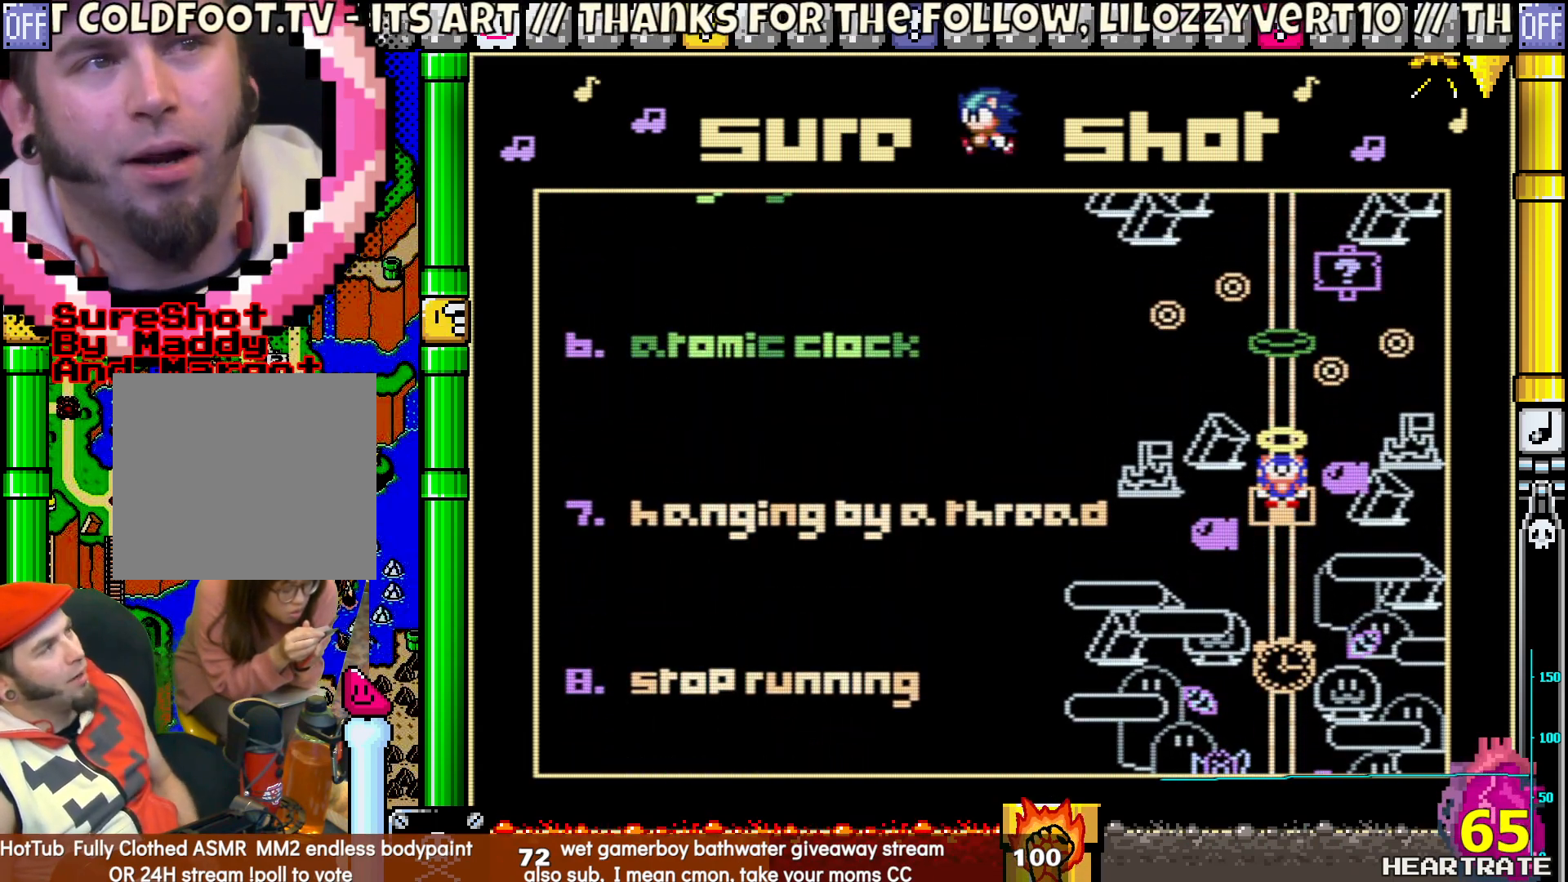
{"buttons": [], "left_stick": "center", "right_stick": "center", "events": []}
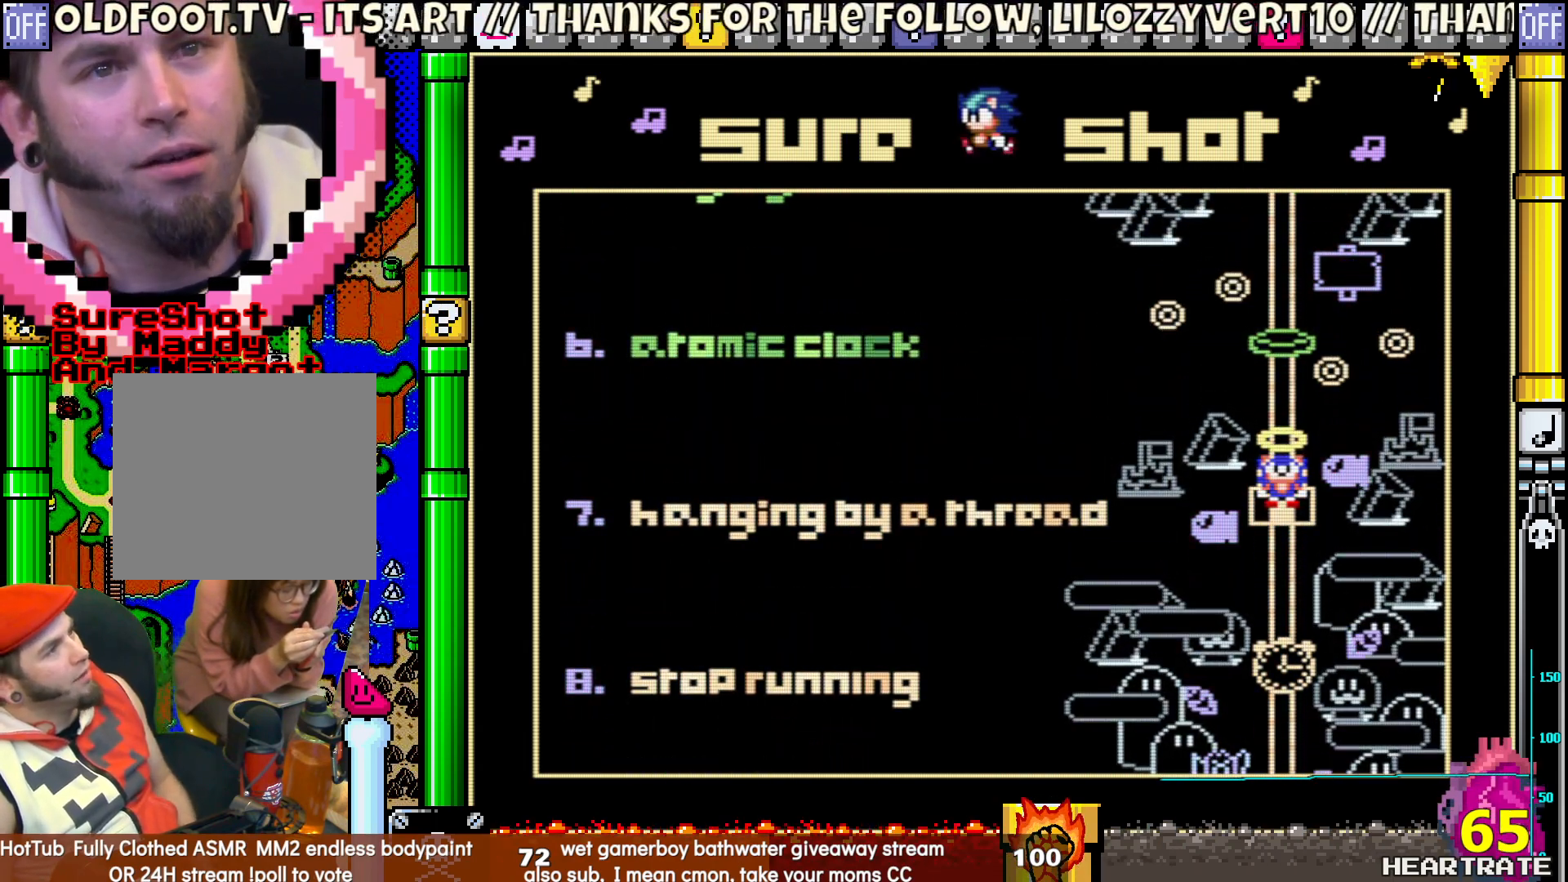
{"buttons": [], "left_stick": "center", "right_stick": "center", "events": []}
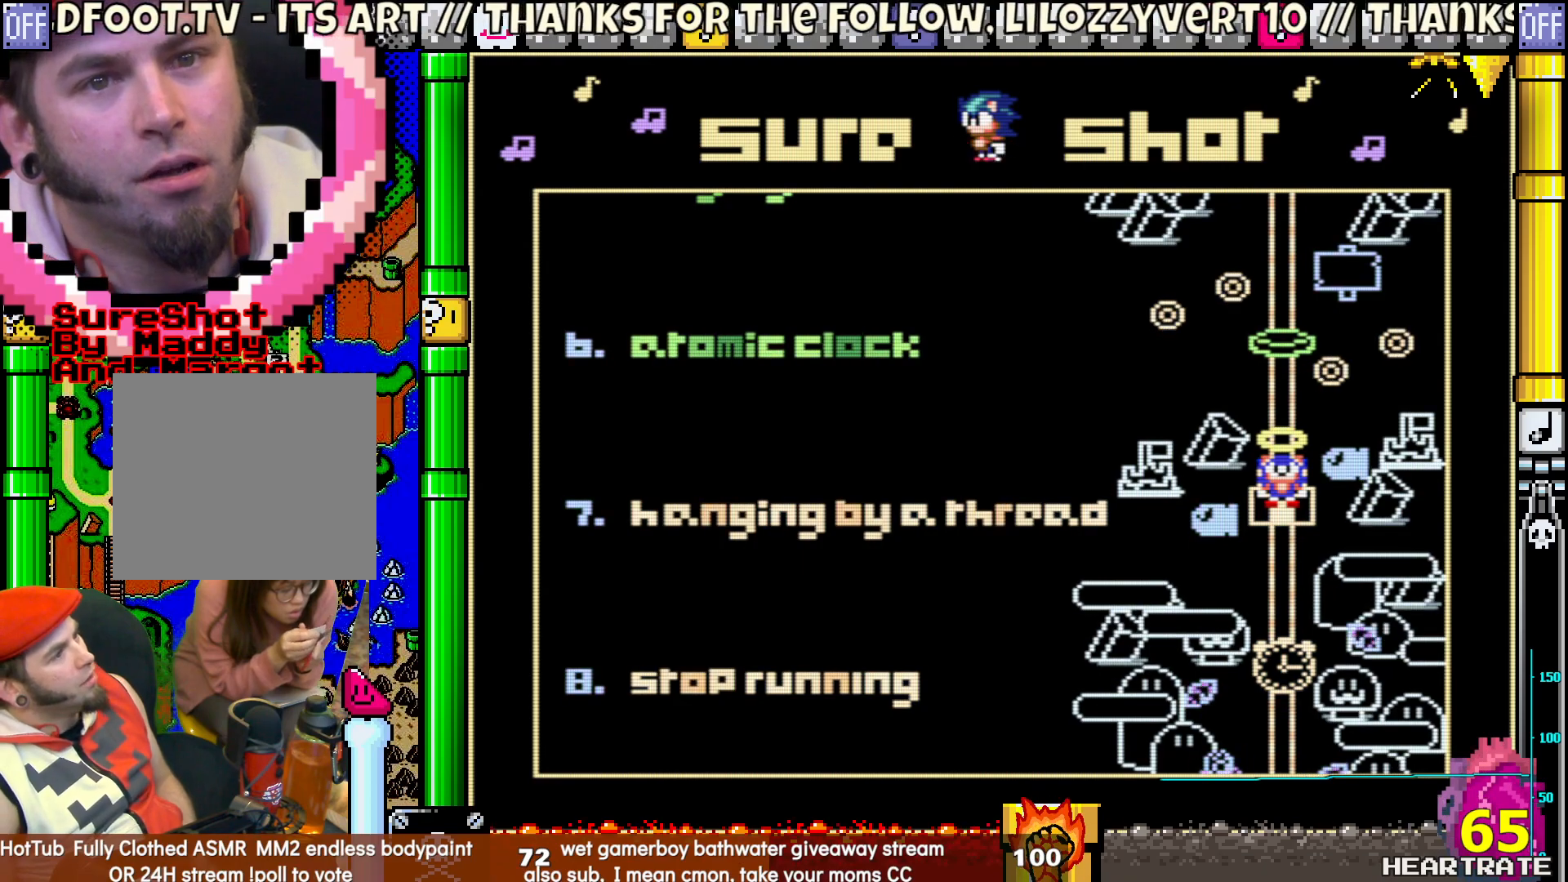
{"buttons": [], "left_stick": "center", "right_stick": "center", "events": []}
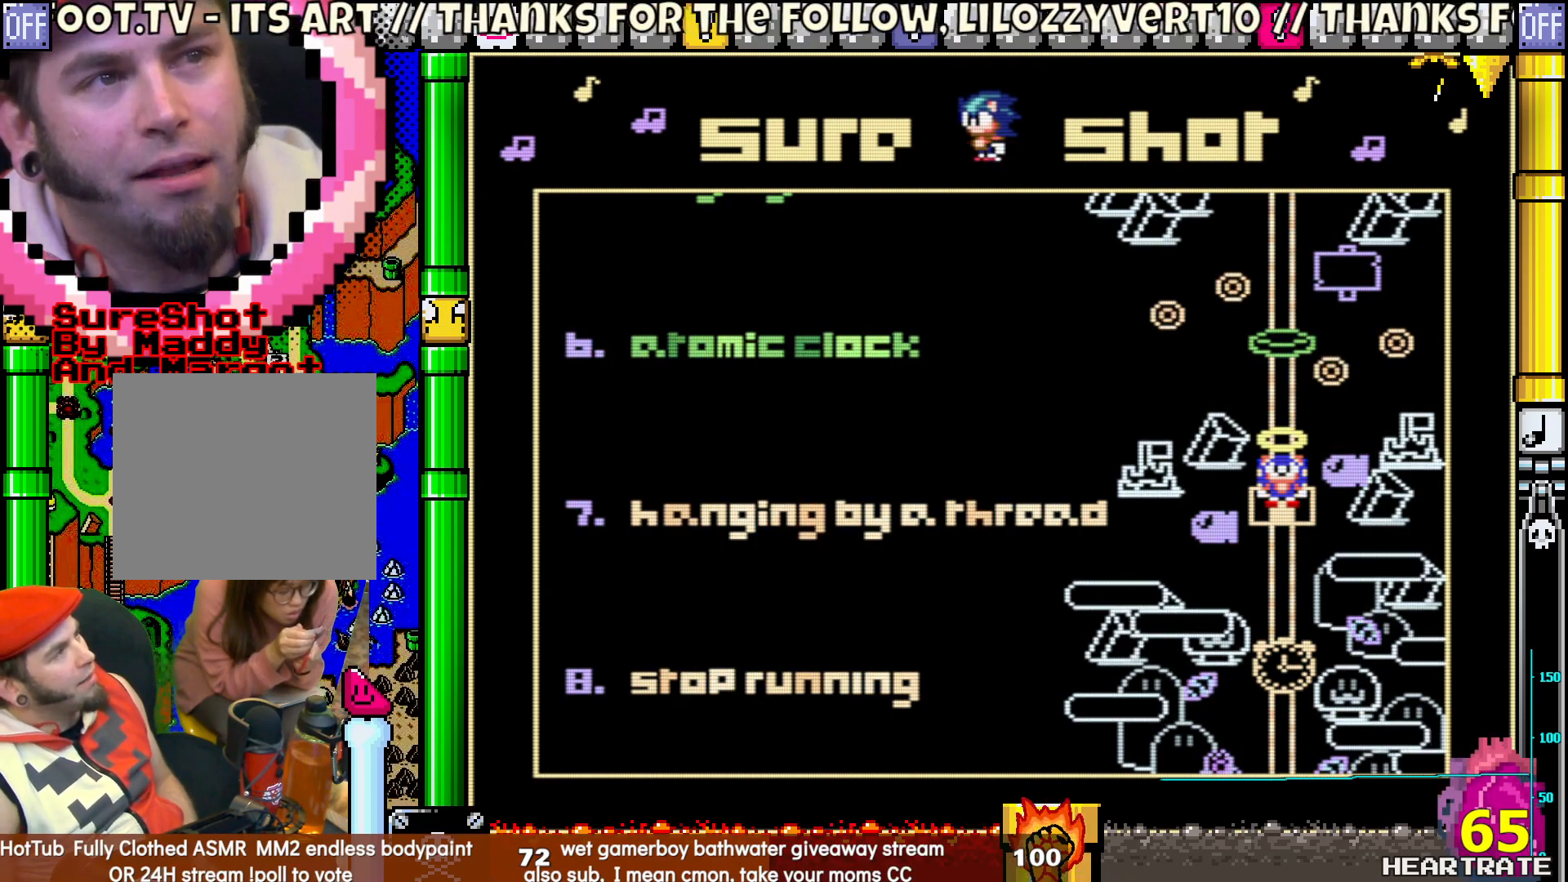
{"buttons": [], "left_stick": "center", "right_stick": "center", "events": []}
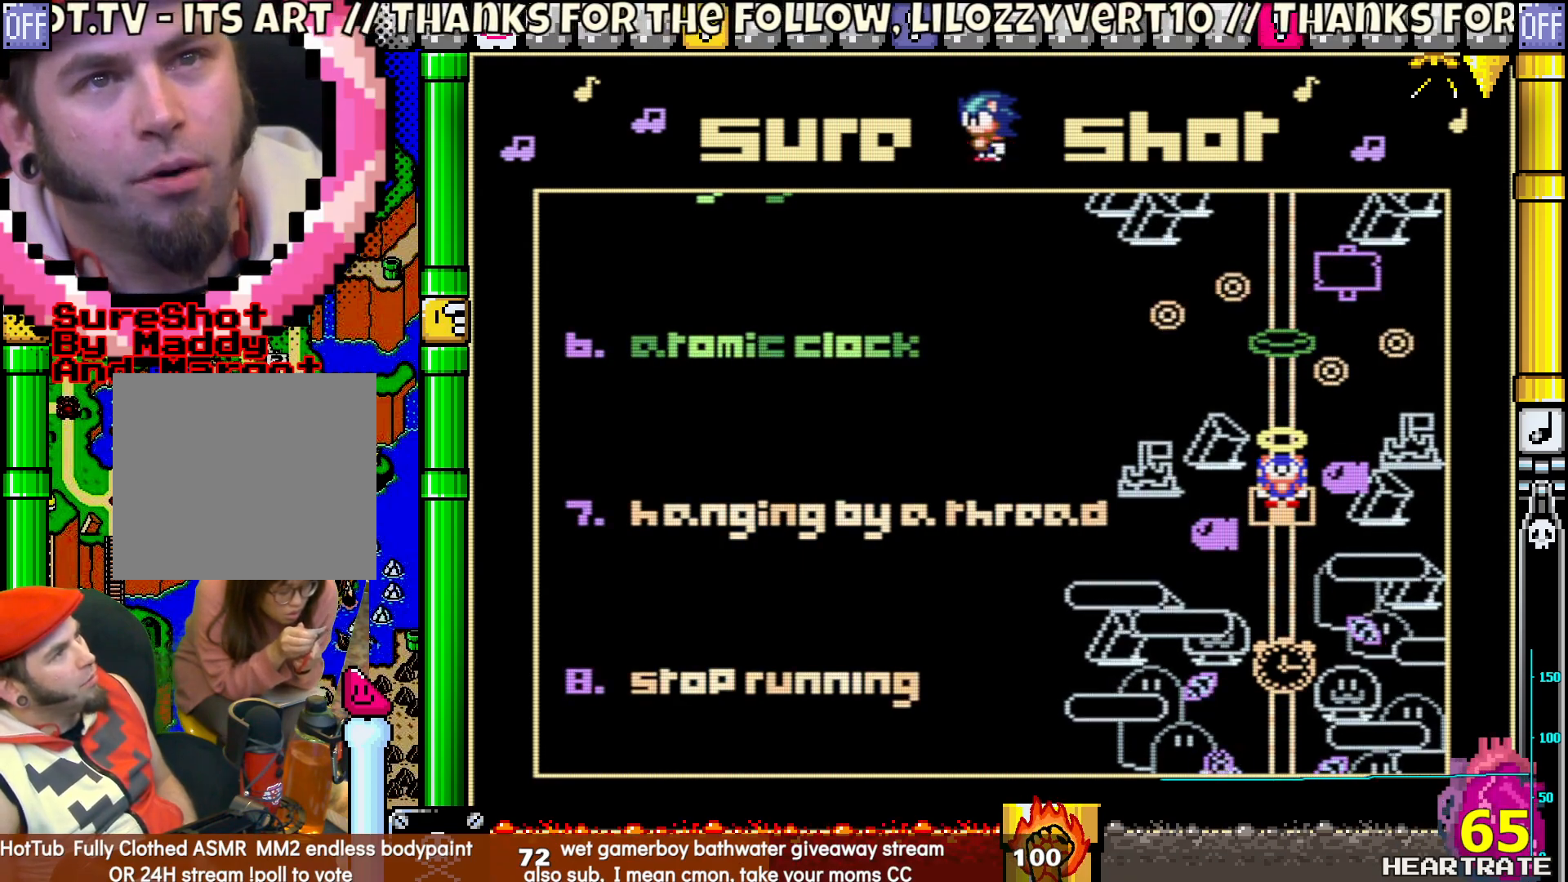
{"buttons": ["DPAD_DOWN"], "left_stick": "center", "right_stick": "center", "events": [[467, "DPAD_DOWN", "down"]]}
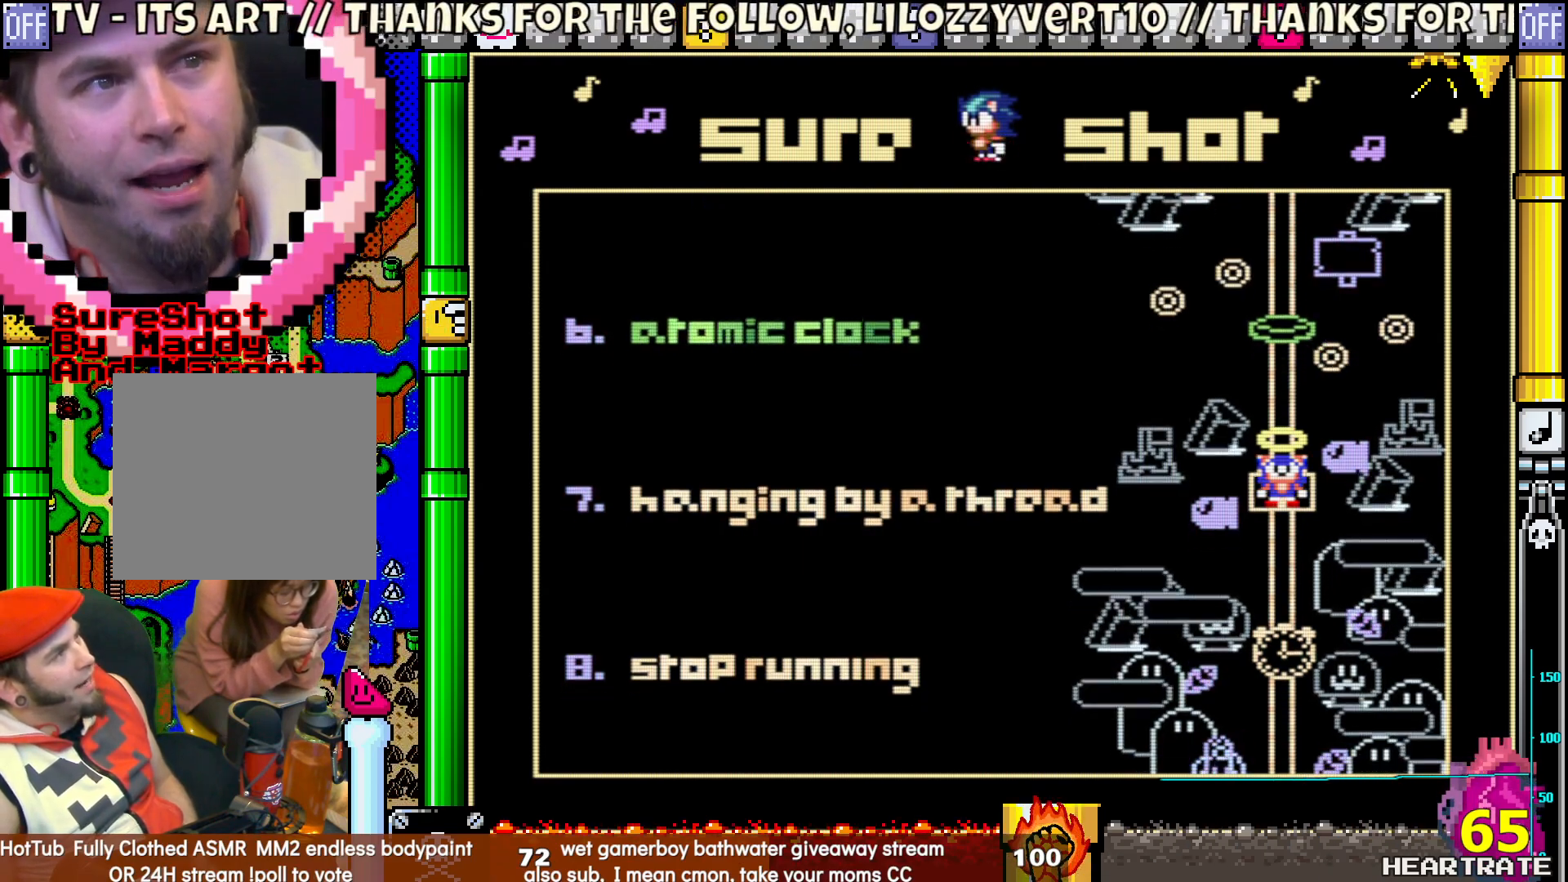
{"buttons": [], "left_stick": "center", "right_stick": "center", "events": [[100, "DPAD_DOWN", "up"]]}
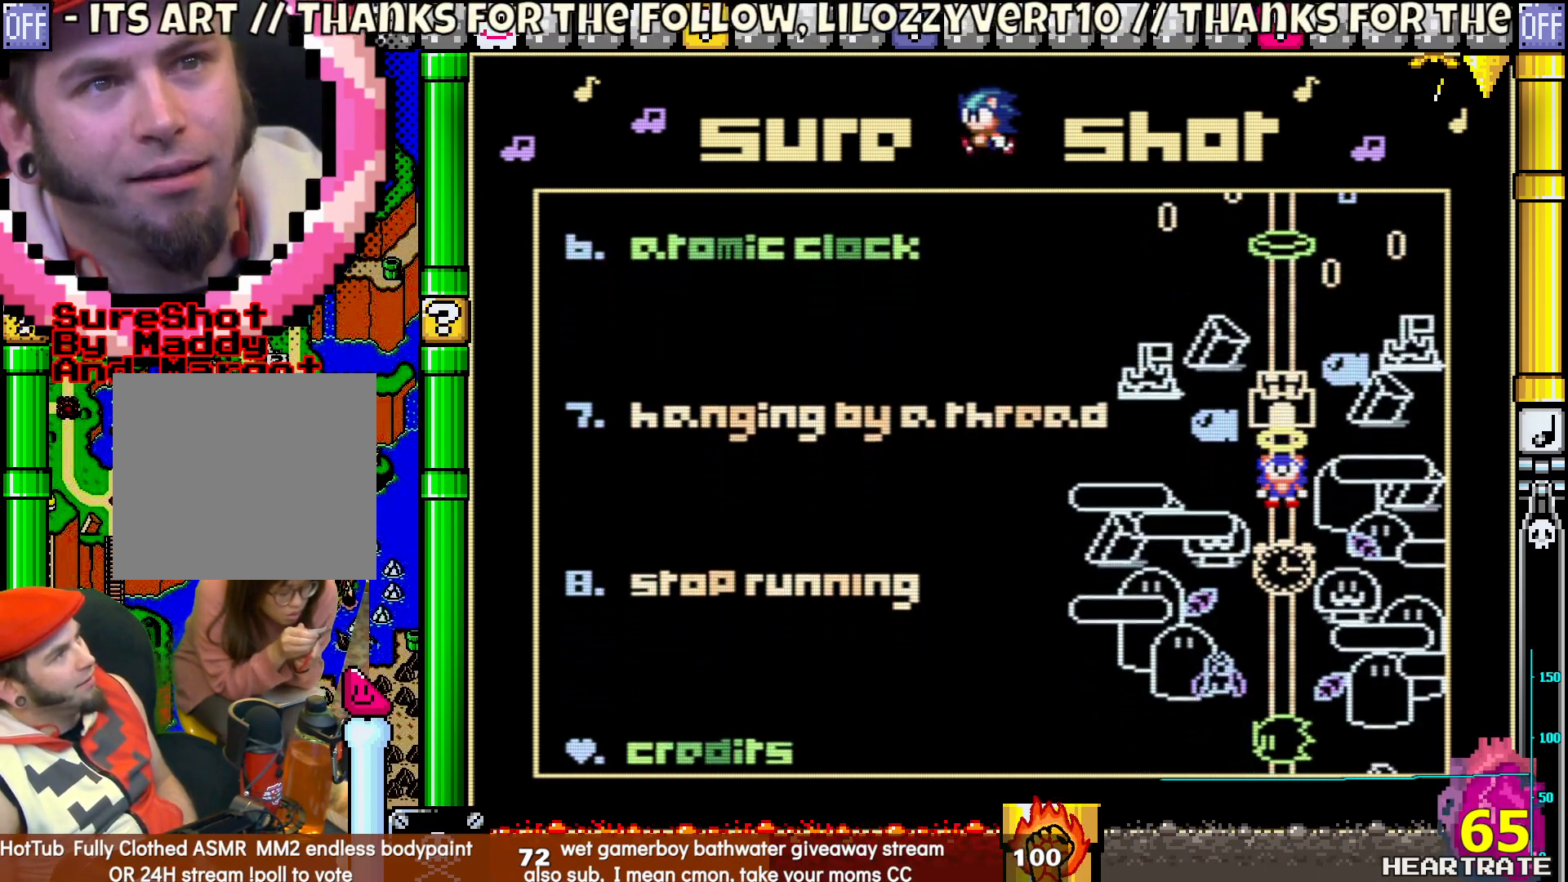
{"buttons": [], "left_stick": "center", "right_stick": "center", "events": []}